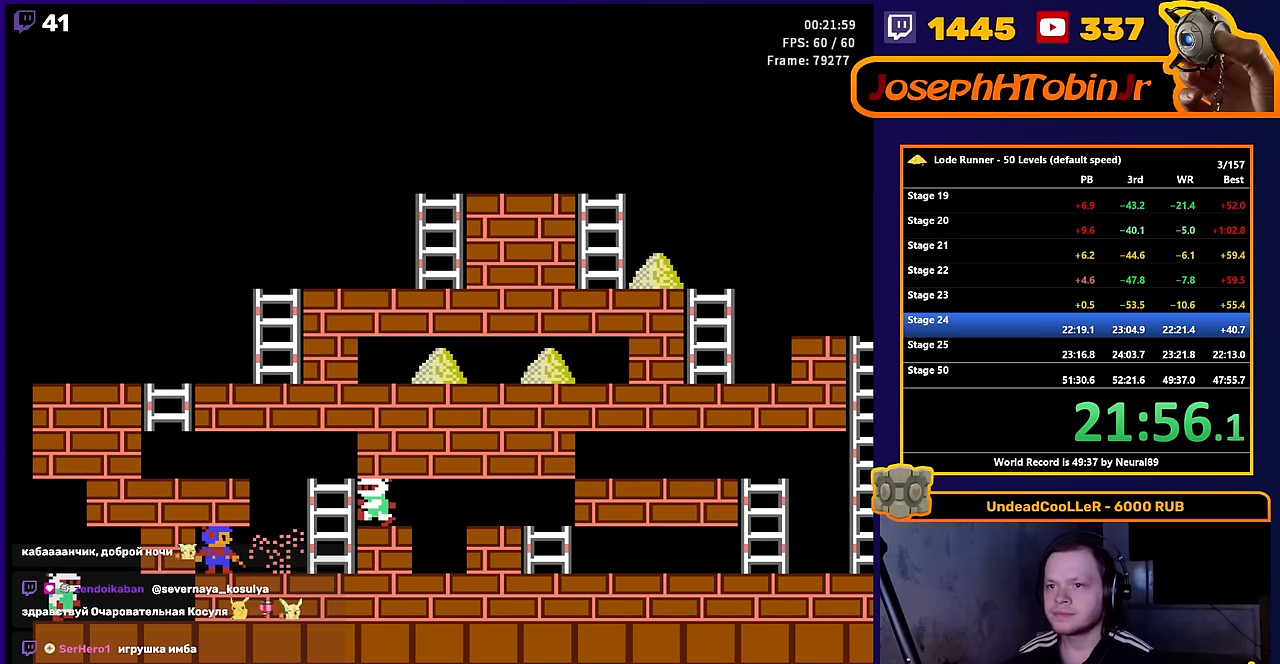
Gameplay with a controller (Nintendo layout); each line is a JSON object with the inputs held at the frame after it. "events" lists button and stick changes between this image and that frame as [ms after this image, input, new state], when the widget could be followed in between. Not read: L3 R3.
{"buttons": [], "events": [[167, "A", "up"]]}
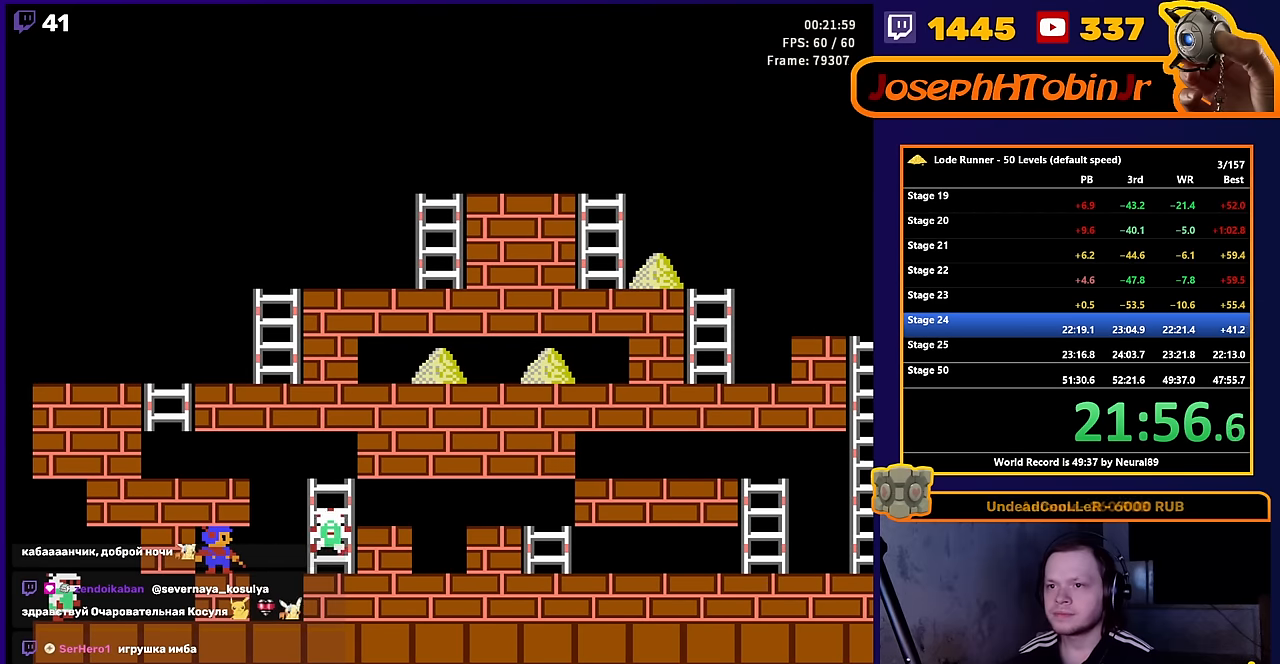
{"buttons": ["DPAD_RIGHT"], "events": [[417, "DPAD_RIGHT", "down"]]}
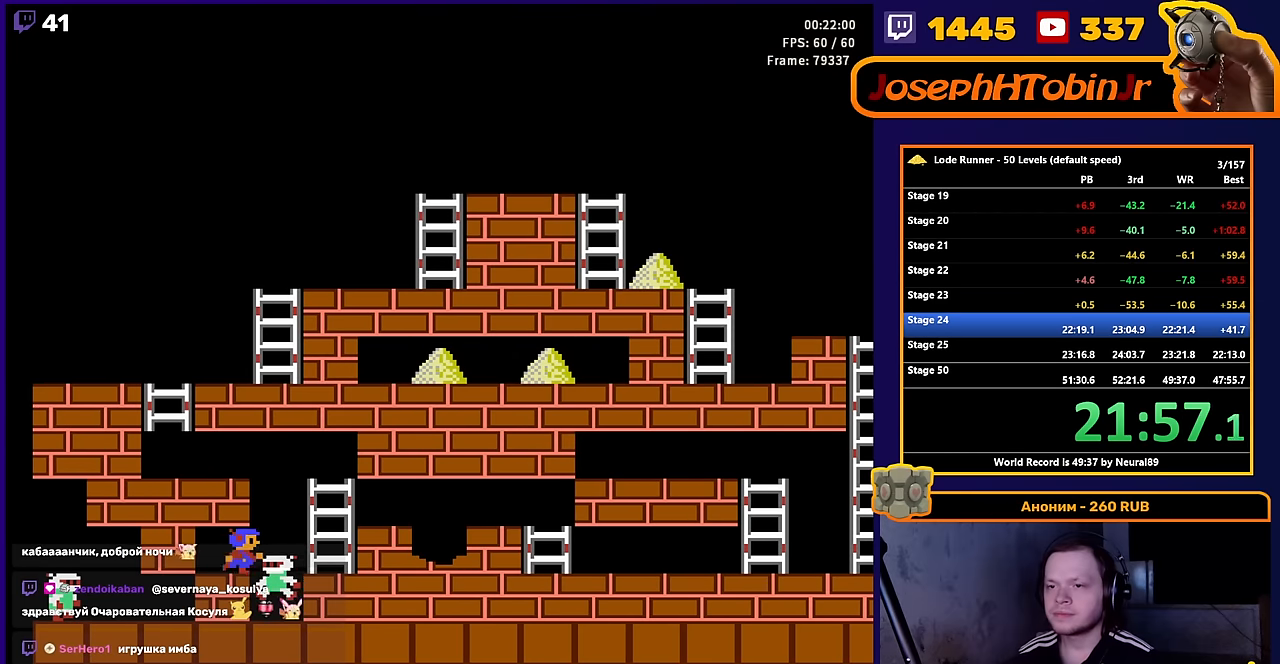
{"buttons": ["DPAD_RIGHT"], "events": [[300, "DPAD_UP", "down"], [467, "DPAD_UP", "up"]]}
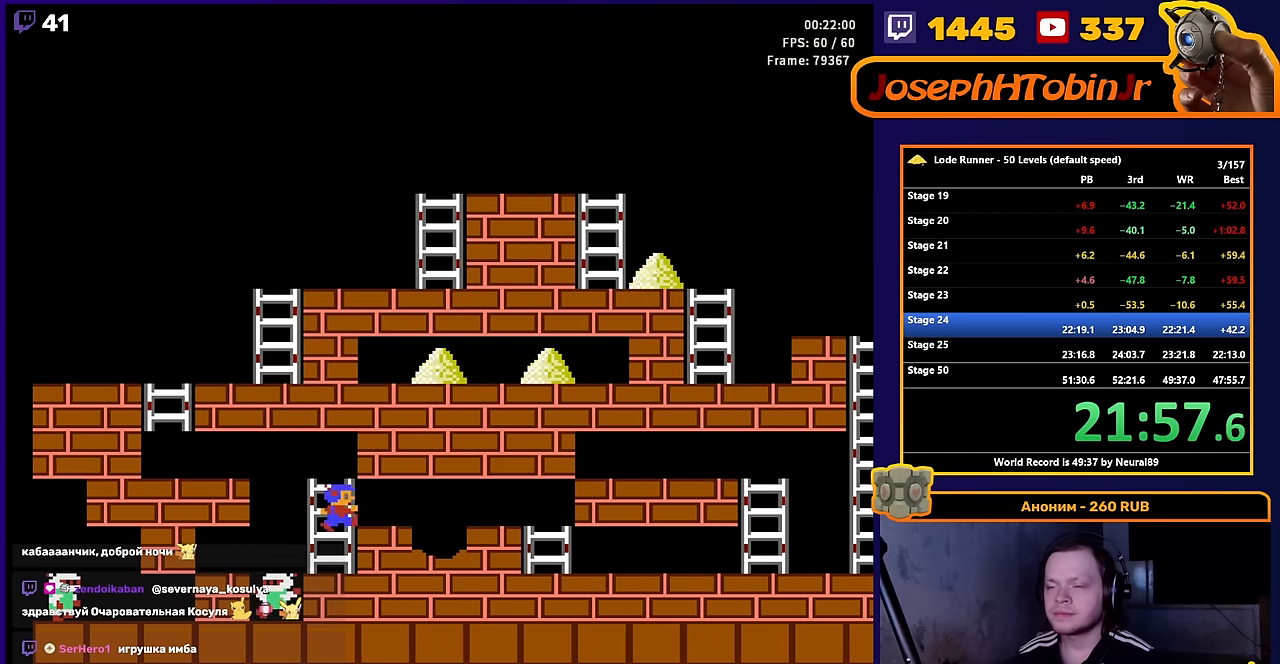
{"buttons": ["DPAD_RIGHT"], "events": []}
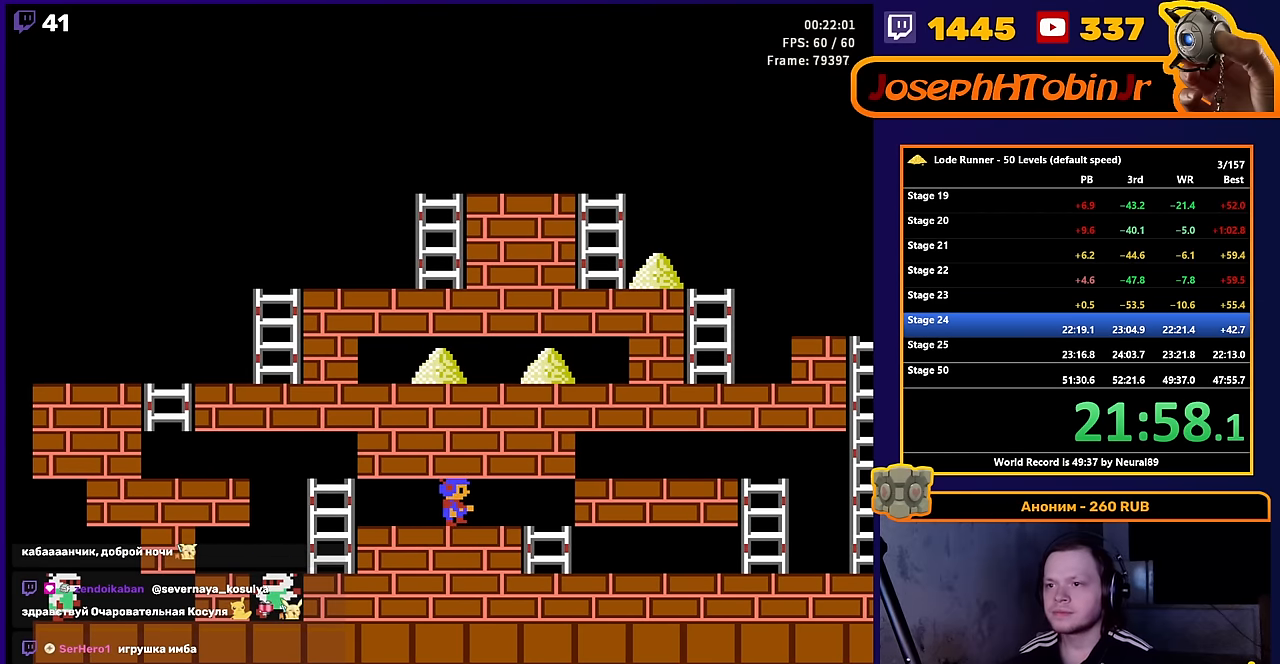
{"buttons": ["DPAD_RIGHT"], "events": [[300, "DPAD_DOWN", "down"], [467, "DPAD_DOWN", "up"]]}
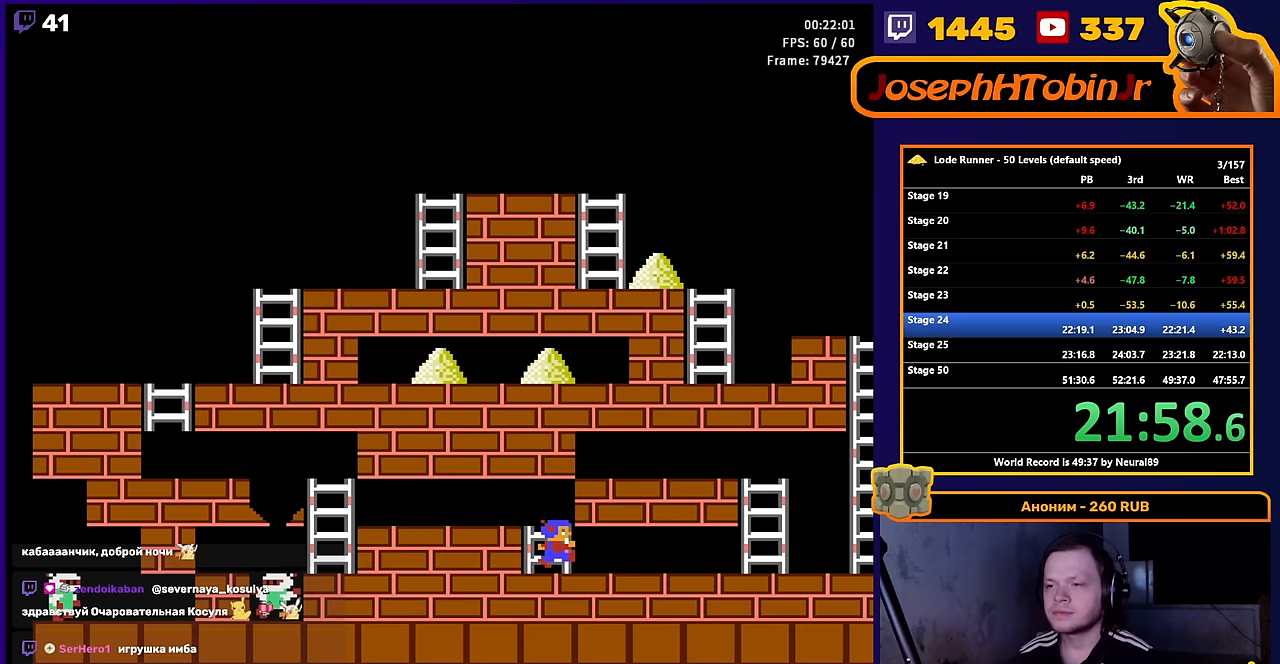
{"buttons": ["DPAD_RIGHT"], "events": []}
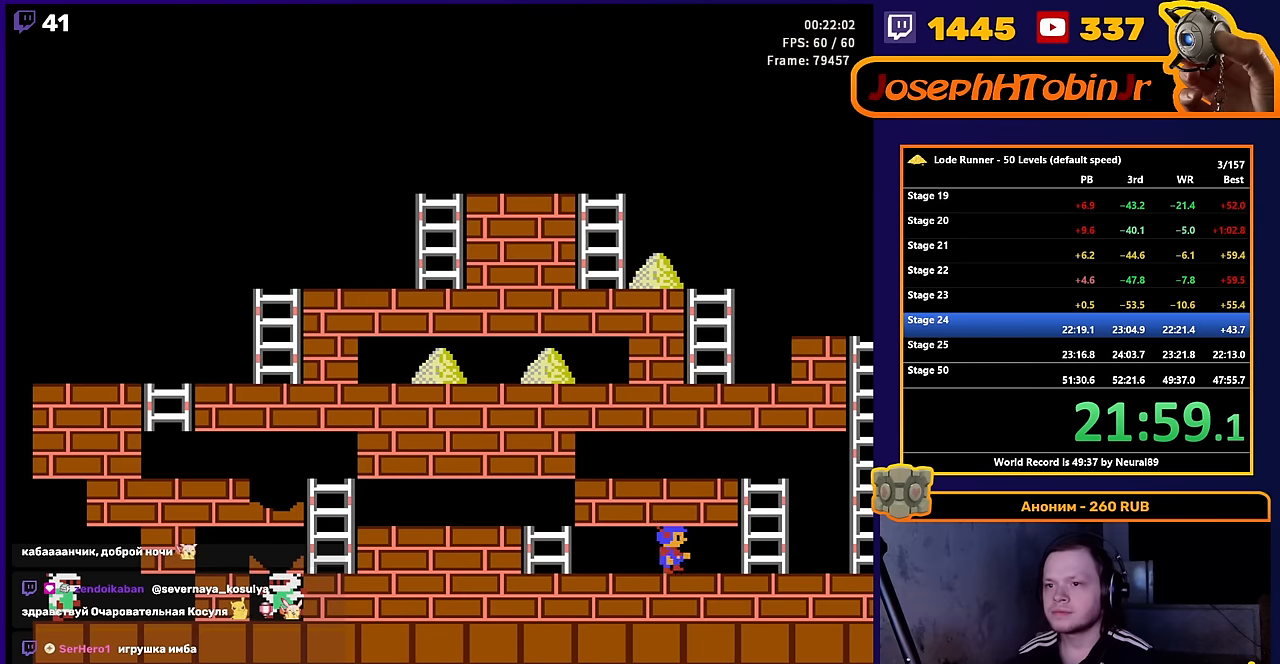
{"buttons": ["DPAD_RIGHT"], "events": []}
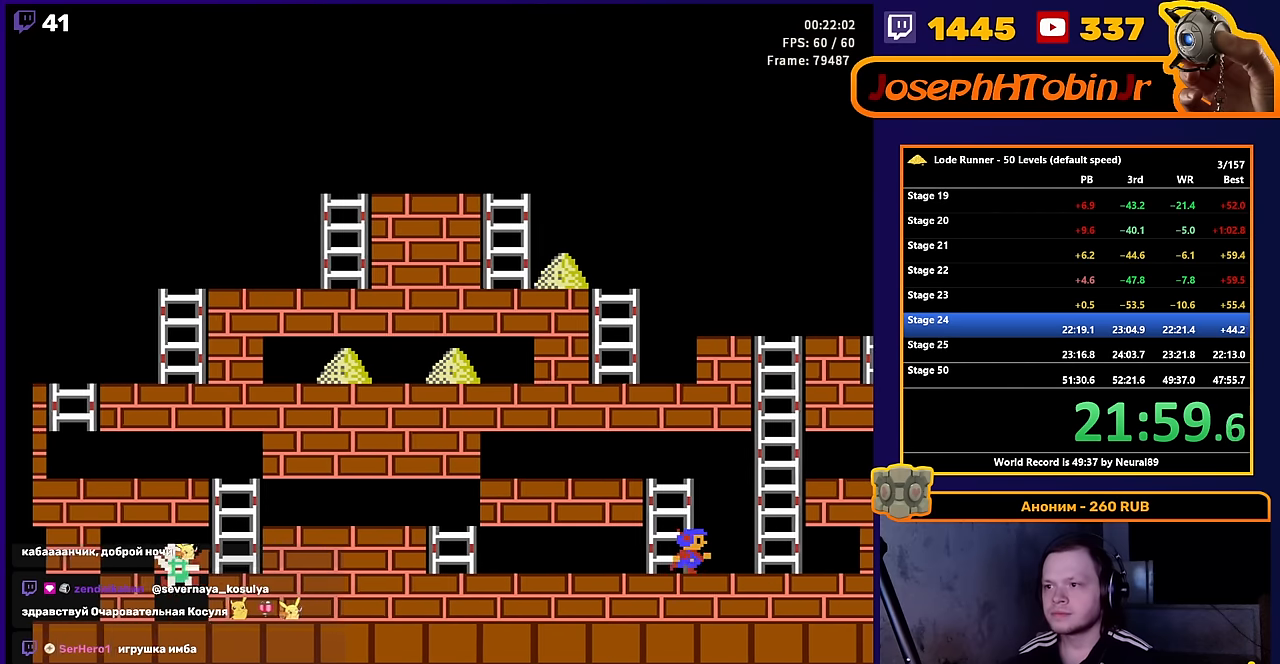
{"buttons": ["DPAD_UP"], "events": [[217, "DPAD_UP", "down"], [367, "DPAD_RIGHT", "up"]]}
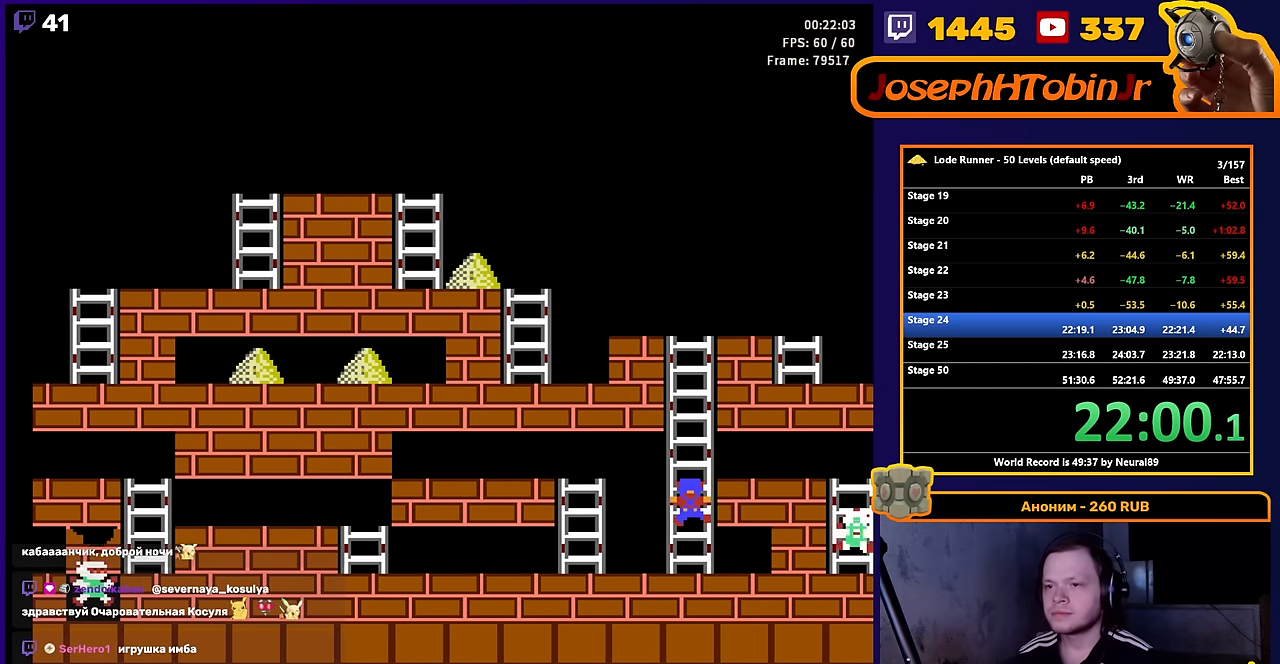
{"buttons": ["DPAD_UP"], "events": []}
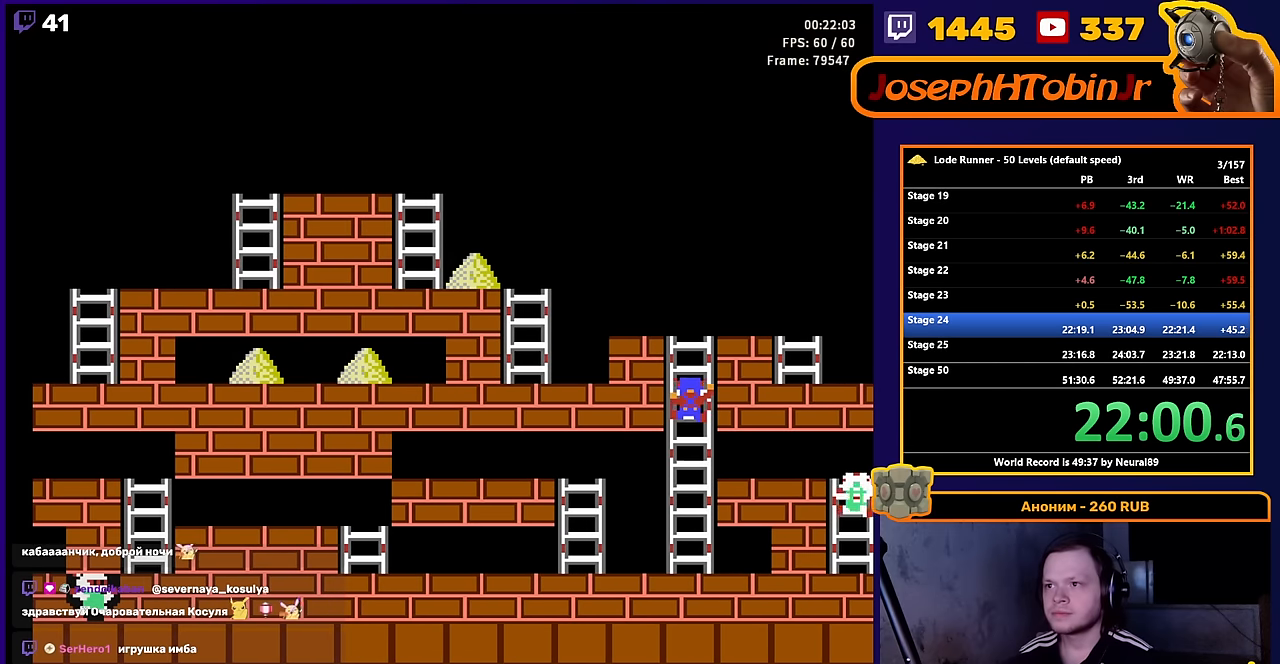
{"buttons": ["DPAD_LEFT"], "events": [[333, "DPAD_LEFT", "down"], [367, "DPAD_UP", "up"]]}
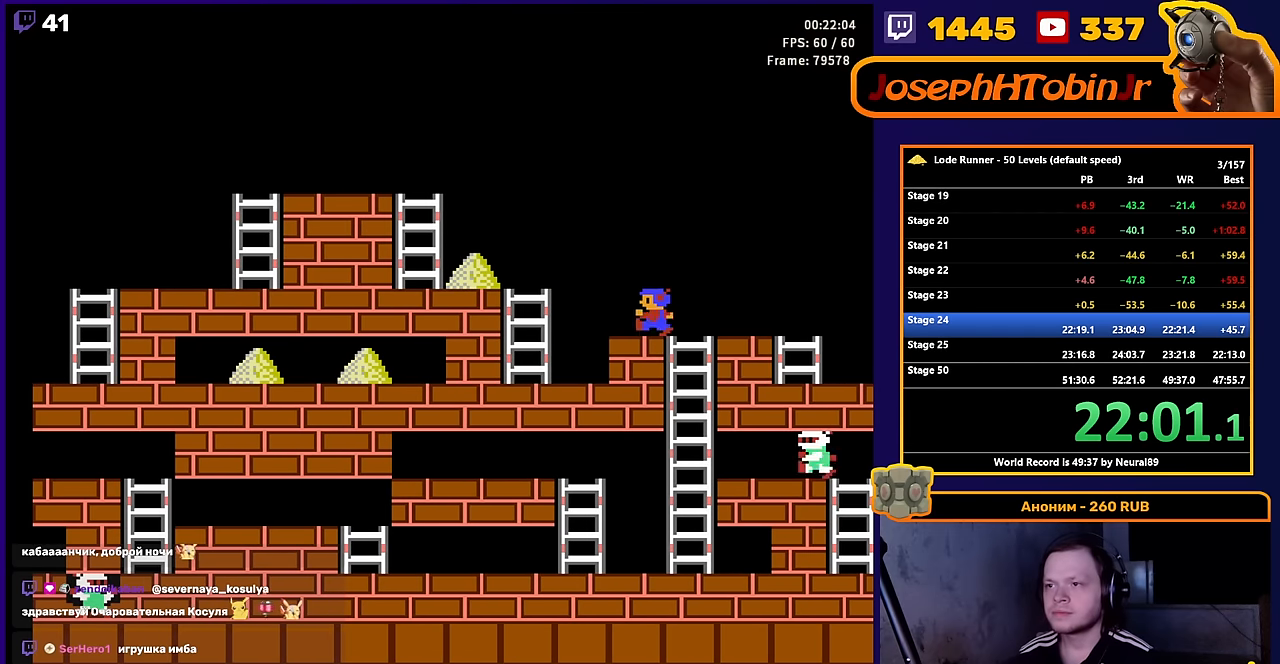
{"buttons": ["DPAD_LEFT"], "events": []}
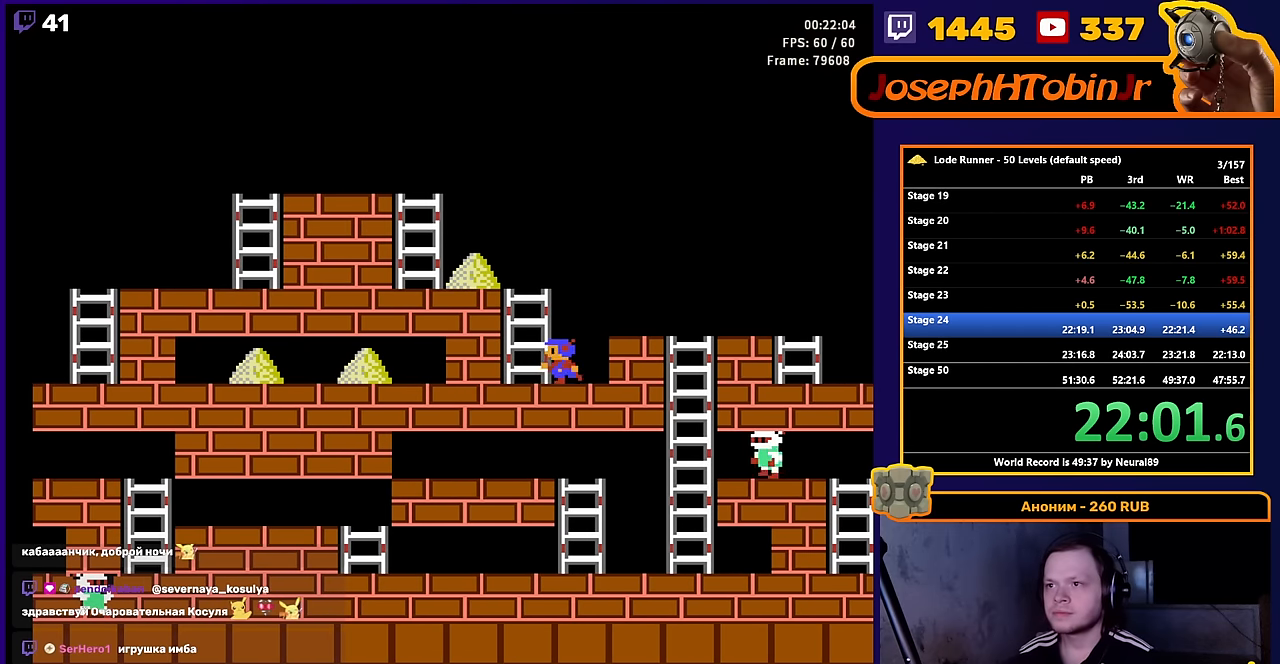
{"buttons": ["DPAD_LEFT"], "events": [[33, "DPAD_UP", "down"], [100, "DPAD_LEFT", "up"], [383, "DPAD_LEFT", "down"], [417, "DPAD_UP", "up"]]}
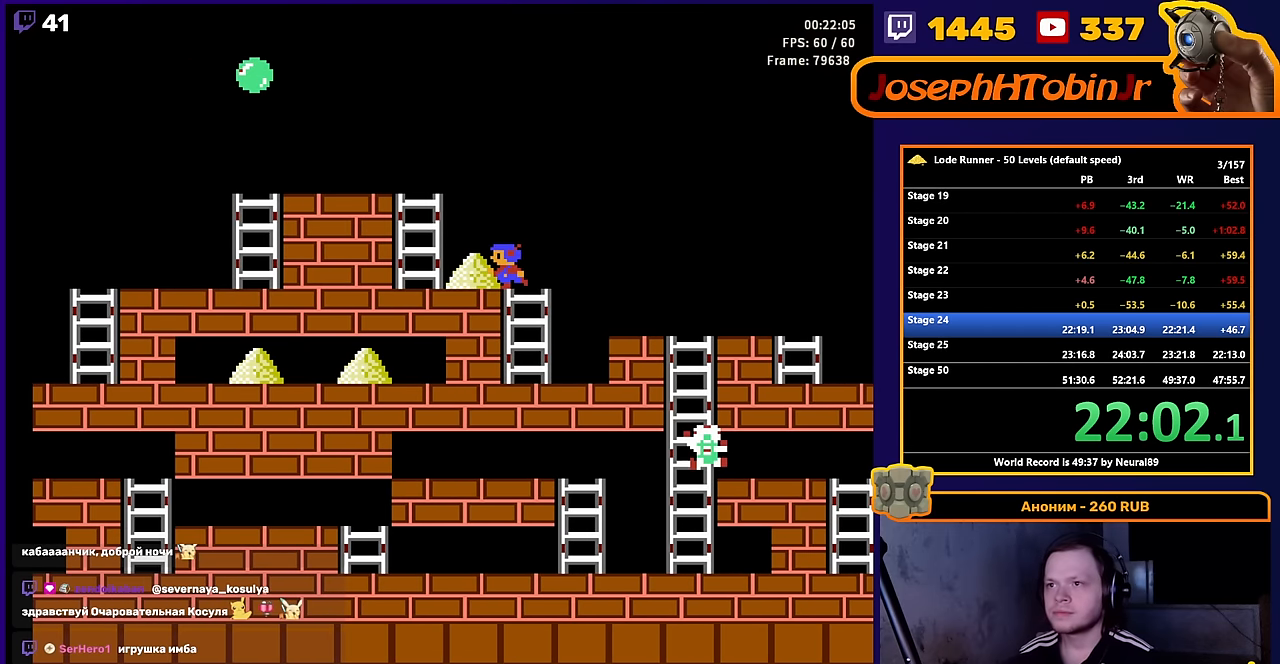
{"buttons": ["B"], "events": [[167, "DPAD_UP", "down"], [200, "DPAD_LEFT", "up"], [200, "DPAD_RIGHT", "down"], [200, "DPAD_UP", "up"], [383, "B", "down"], [433, "DPAD_RIGHT", "up"]]}
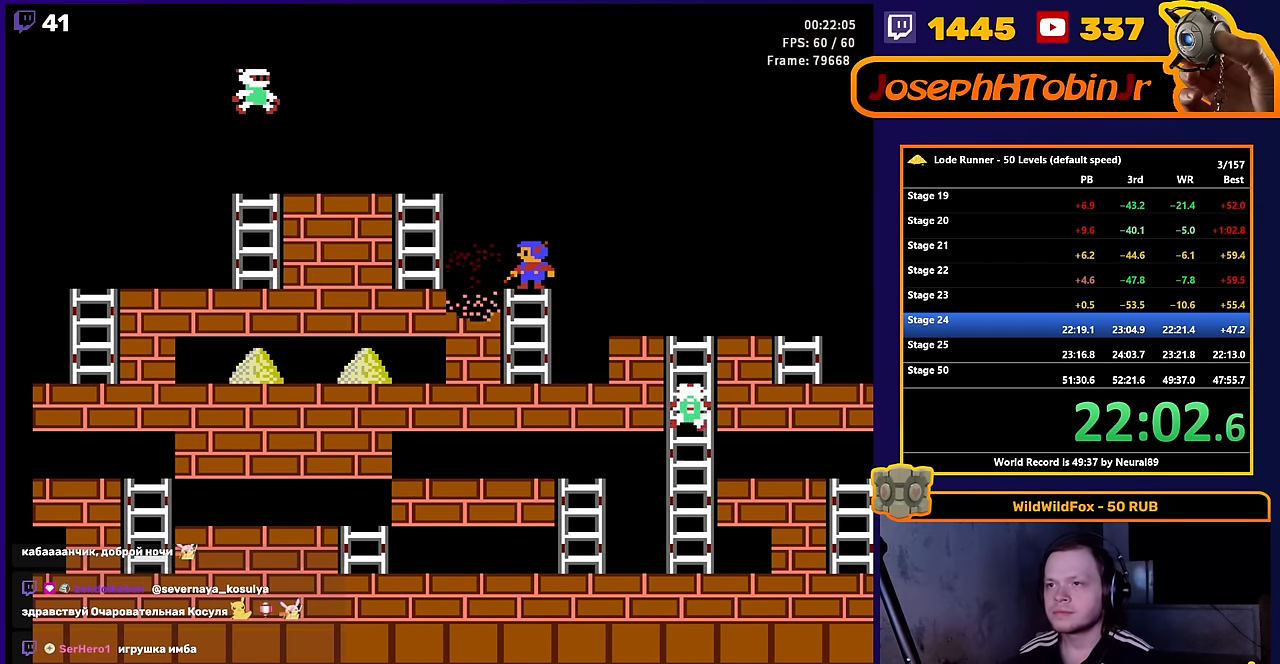
{"buttons": ["B", "DPAD_DOWN"], "events": [[33, "DPAD_DOWN", "down"], [50, "B", "up"], [433, "B", "down"]]}
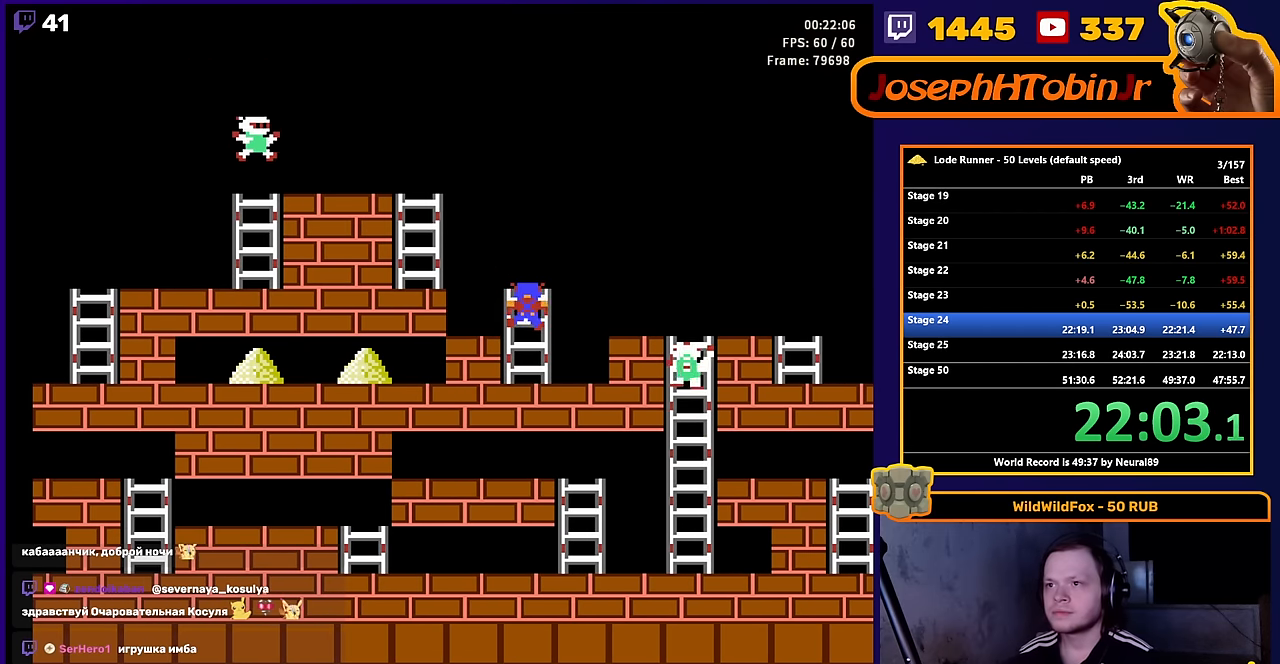
{"buttons": ["DPAD_LEFT"], "events": [[17, "DPAD_DOWN", "up"], [117, "B", "up"], [133, "DPAD_LEFT", "down"]]}
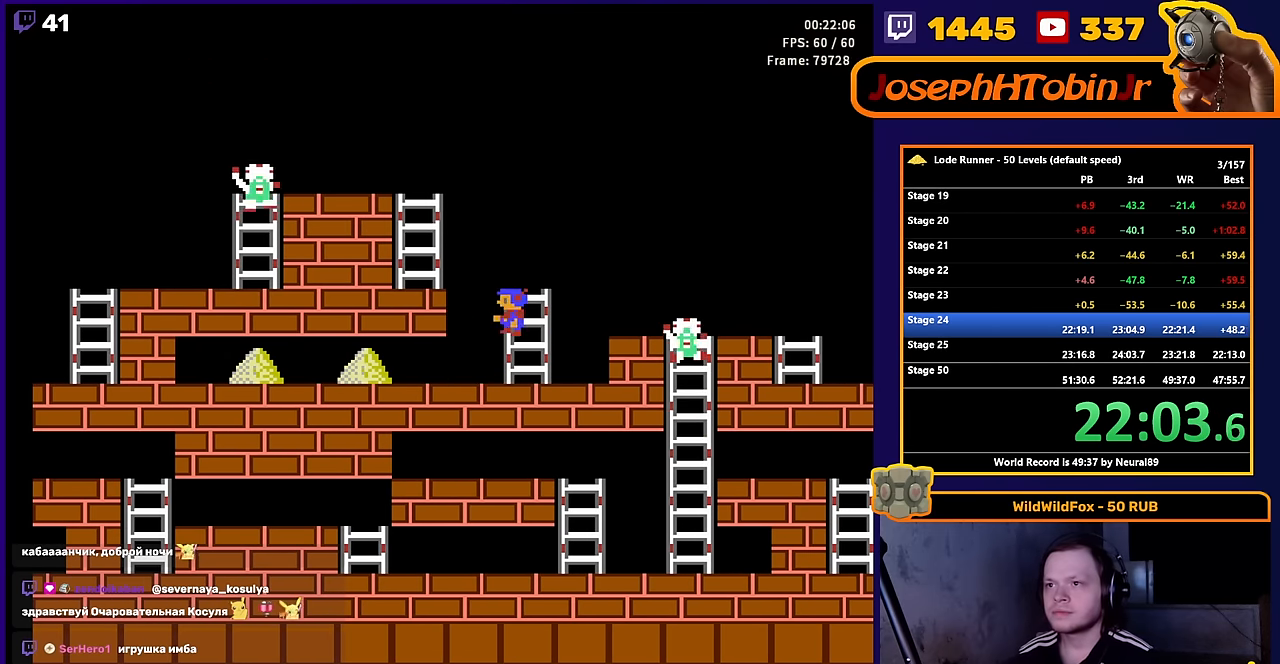
{"buttons": ["DPAD_LEFT"], "events": []}
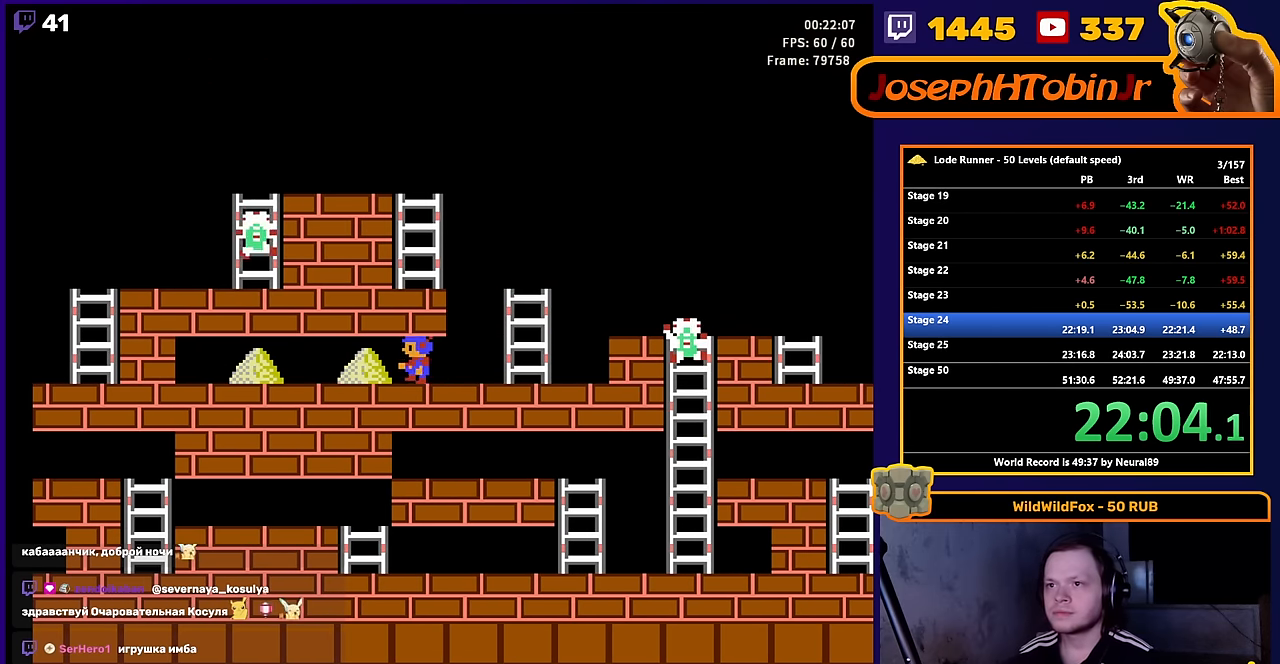
{"buttons": ["DPAD_LEFT"], "events": []}
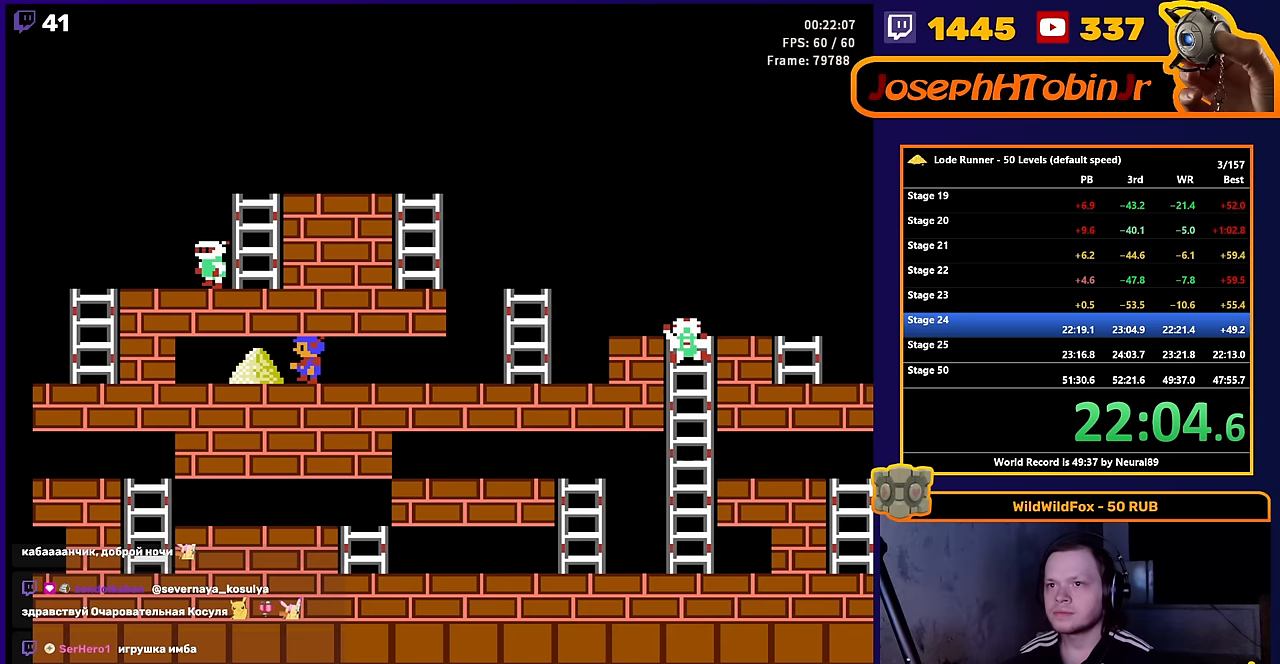
{"buttons": ["DPAD_RIGHT"], "events": [[217, "DPAD_LEFT", "up"], [233, "DPAD_RIGHT", "down"]]}
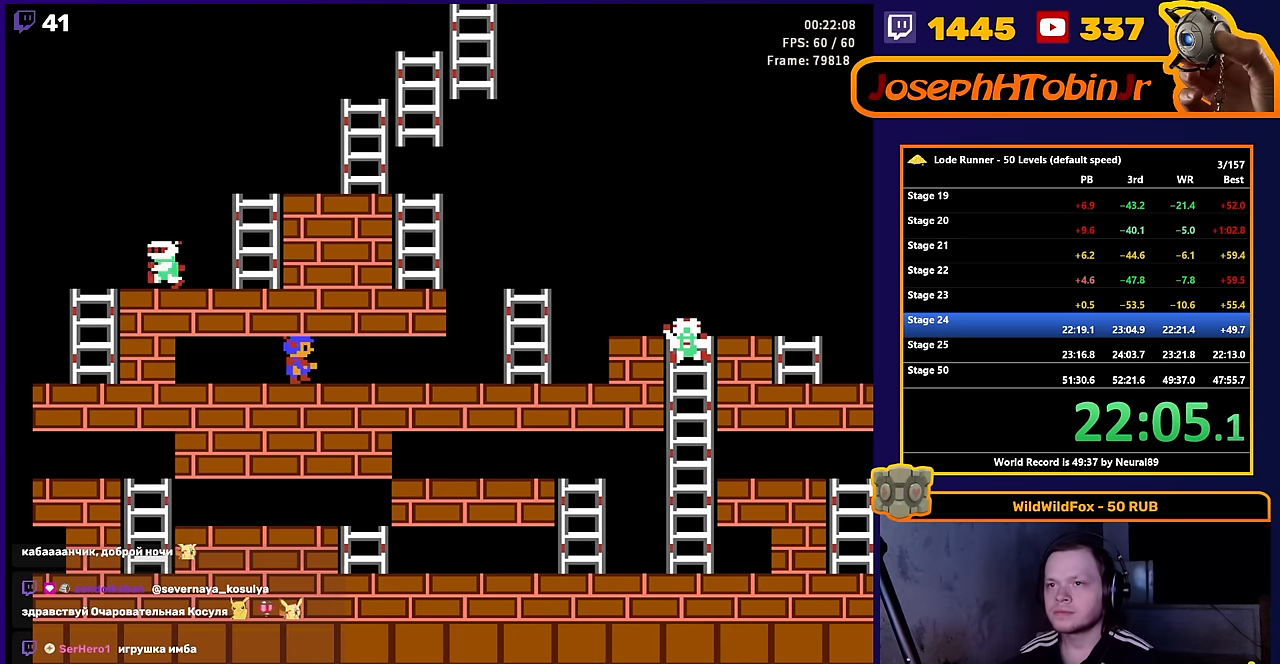
{"buttons": ["DPAD_RIGHT"], "events": []}
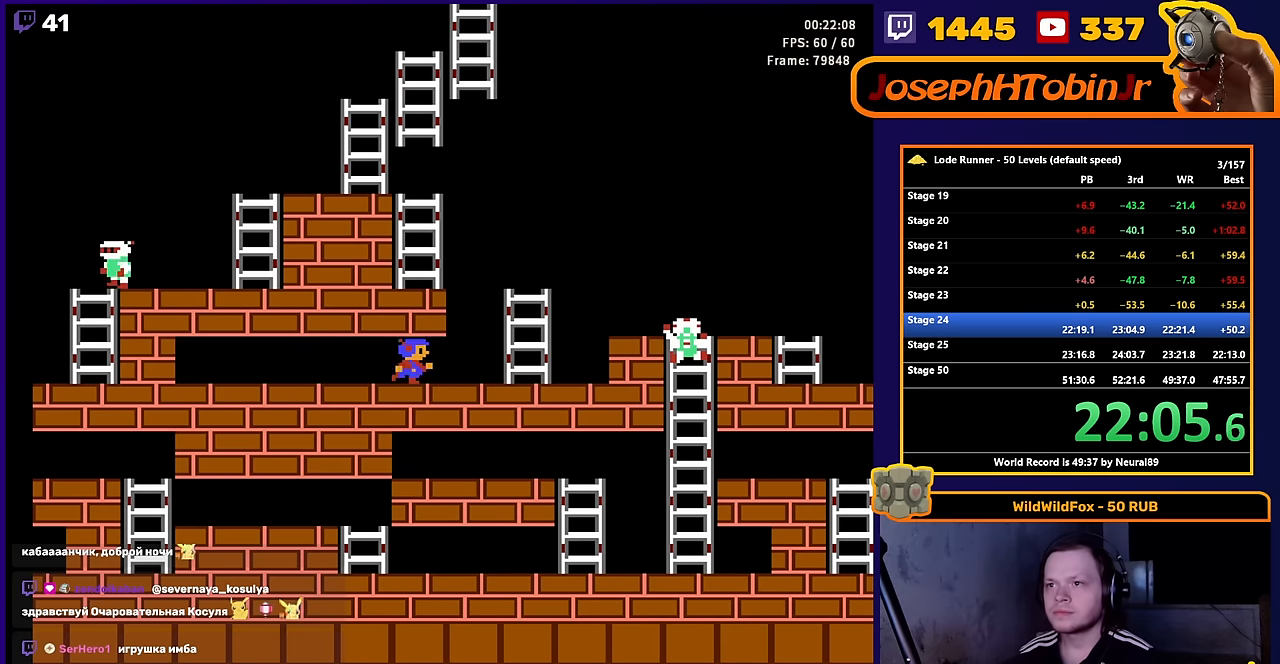
{"buttons": [], "events": [[500, "DPAD_RIGHT", "up"]]}
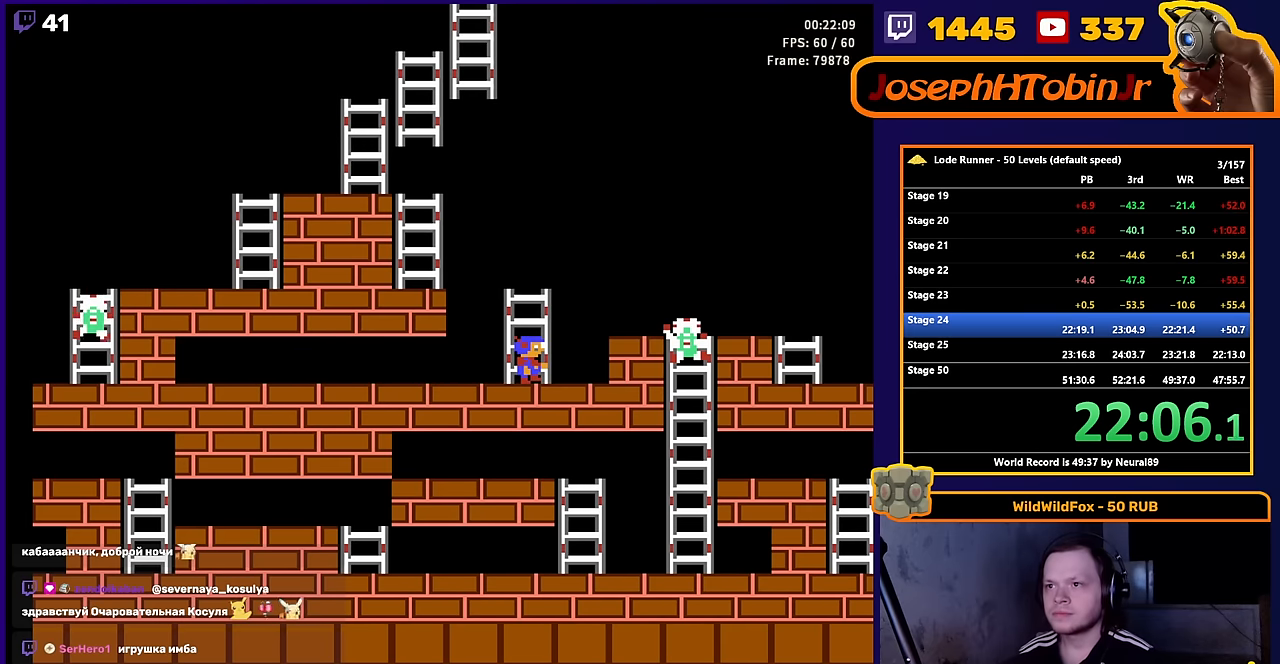
{"buttons": [], "events": []}
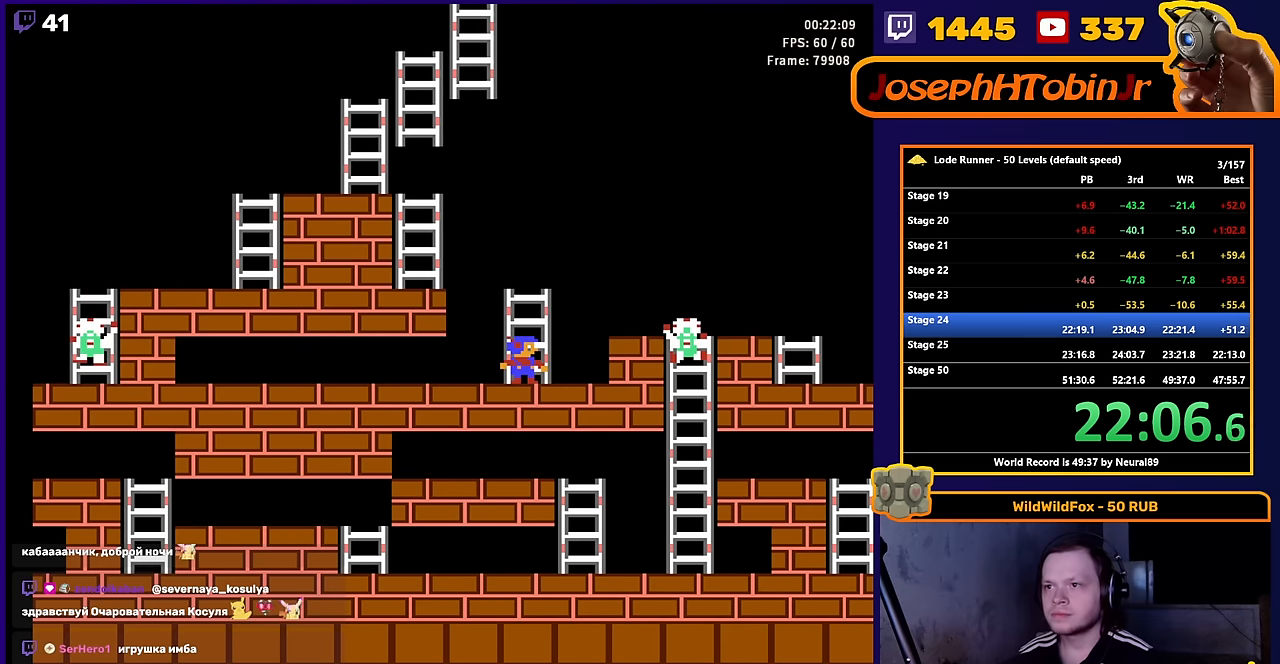
{"buttons": [], "events": []}
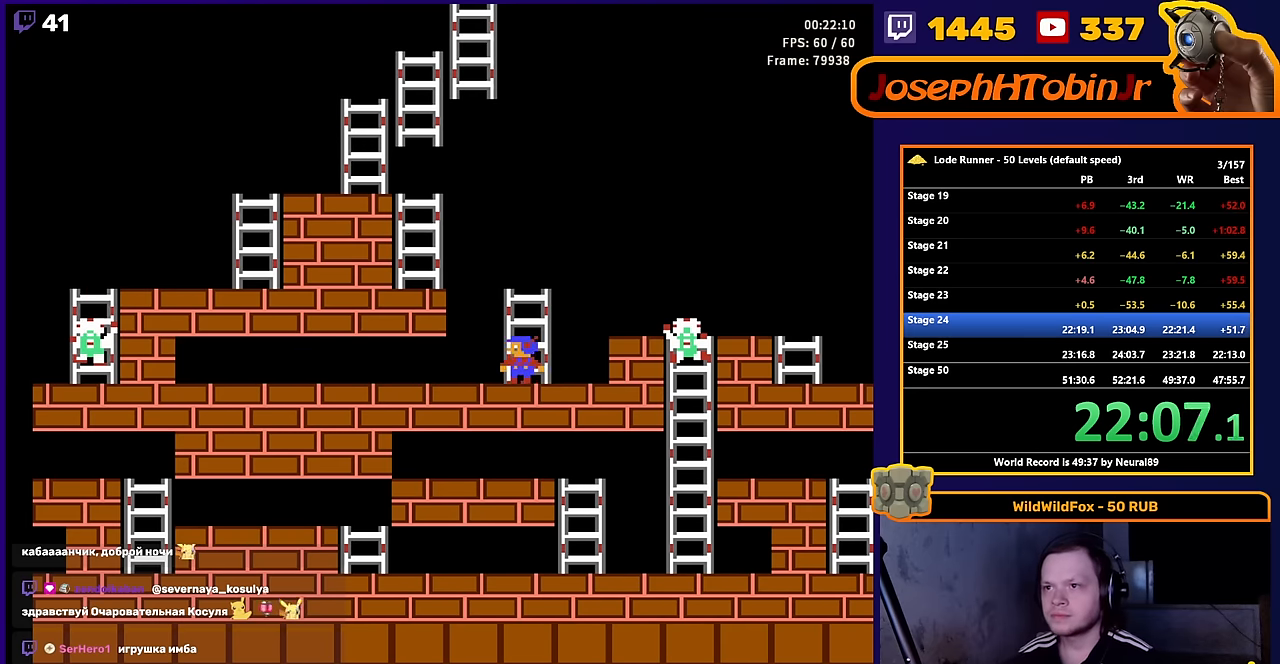
{"buttons": [], "events": []}
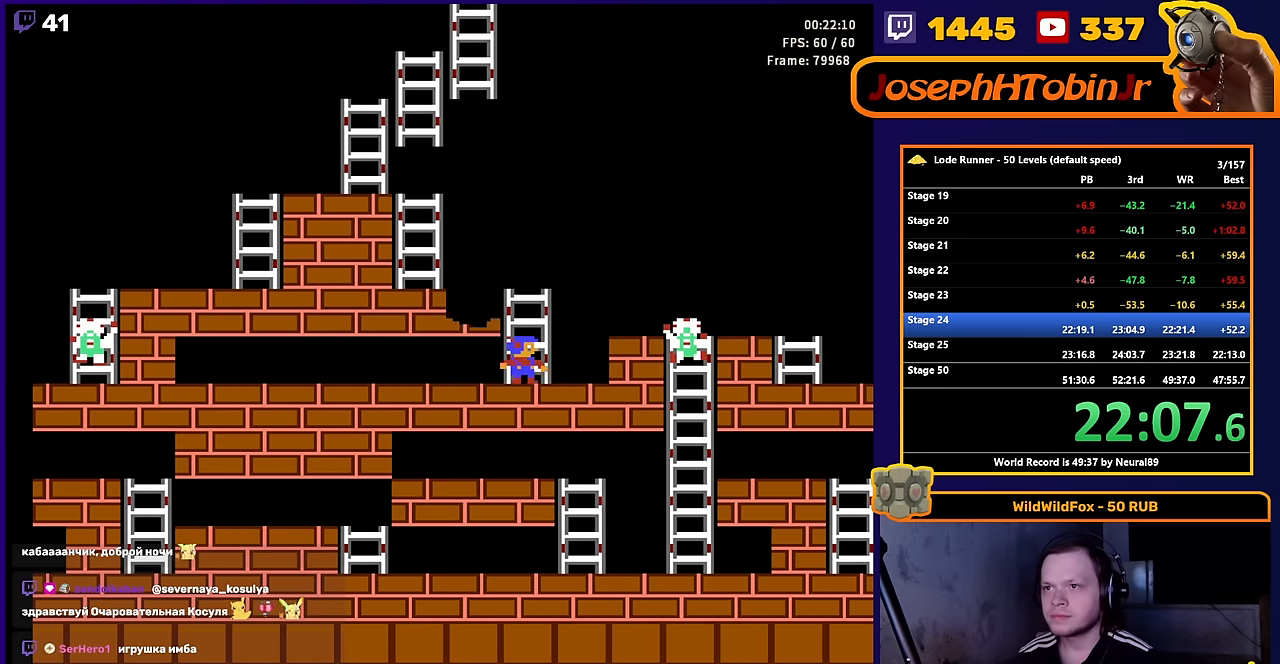
{"buttons": ["DPAD_UP"], "events": [[183, "DPAD_UP", "down"]]}
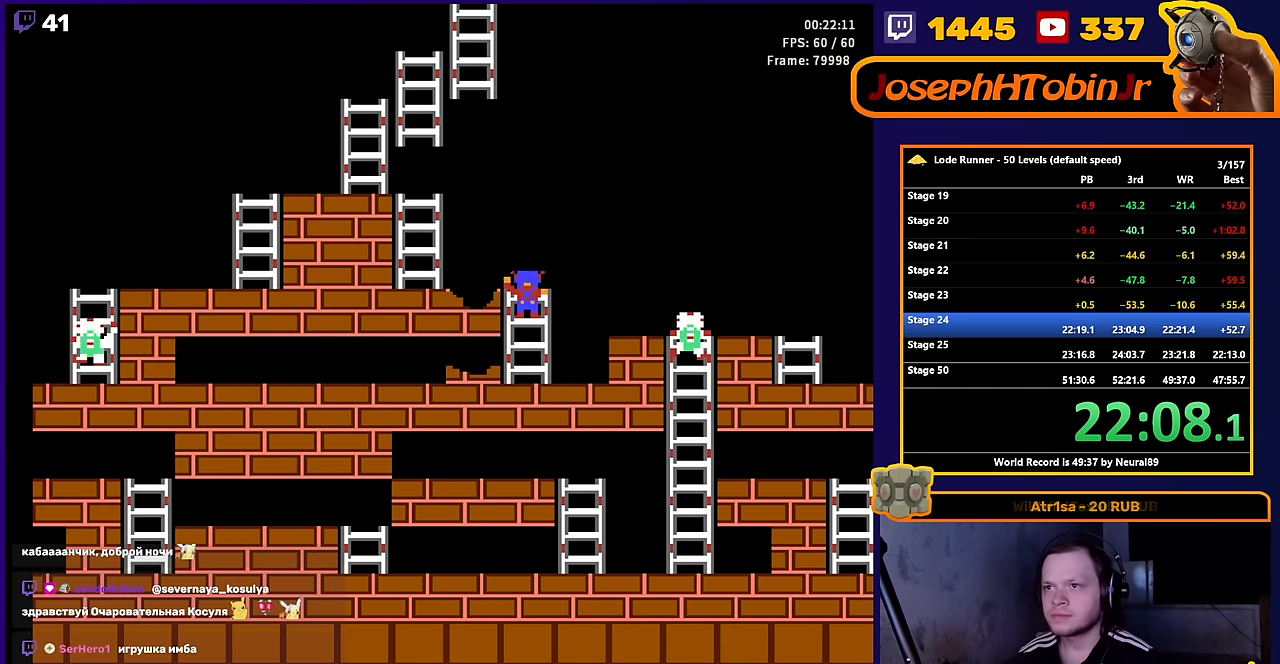
{"buttons": ["DPAD_UP"], "events": [[83, "DPAD_LEFT", "down"], [83, "DPAD_UP", "up"], [417, "DPAD_UP", "down"], [467, "DPAD_LEFT", "up"]]}
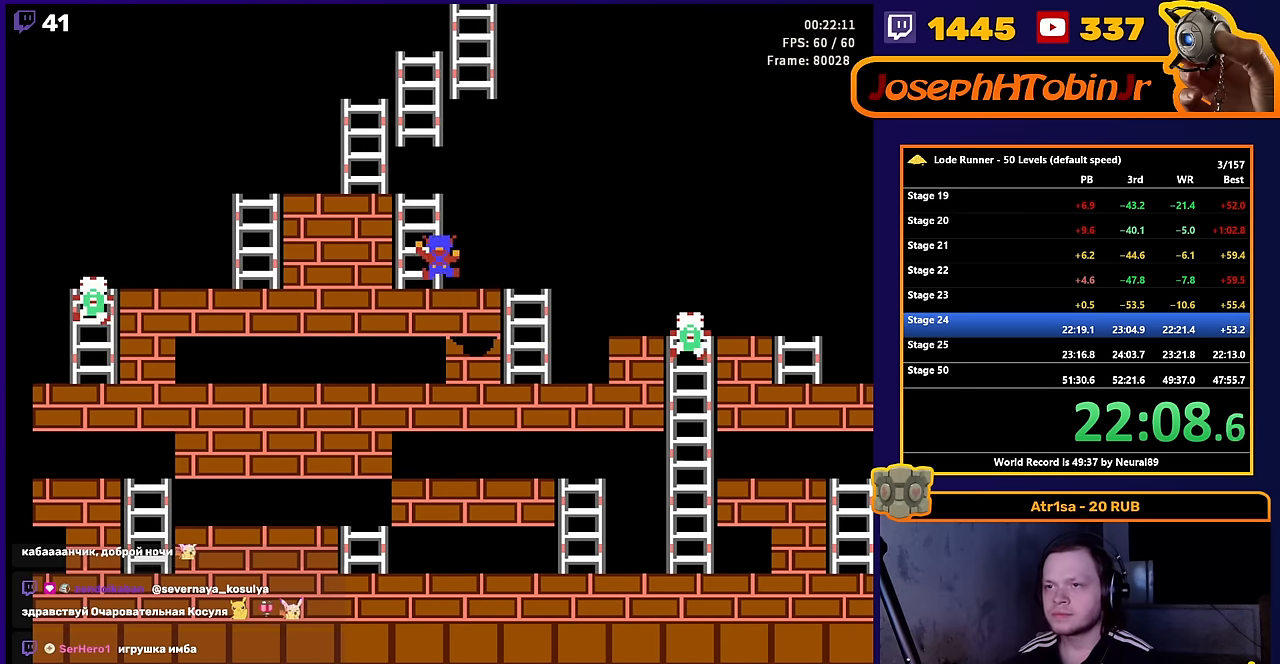
{"buttons": ["DPAD_UP", "DPAD_LEFT"], "events": [[283, "DPAD_LEFT", "down"], [333, "DPAD_UP", "up"], [483, "DPAD_UP", "down"]]}
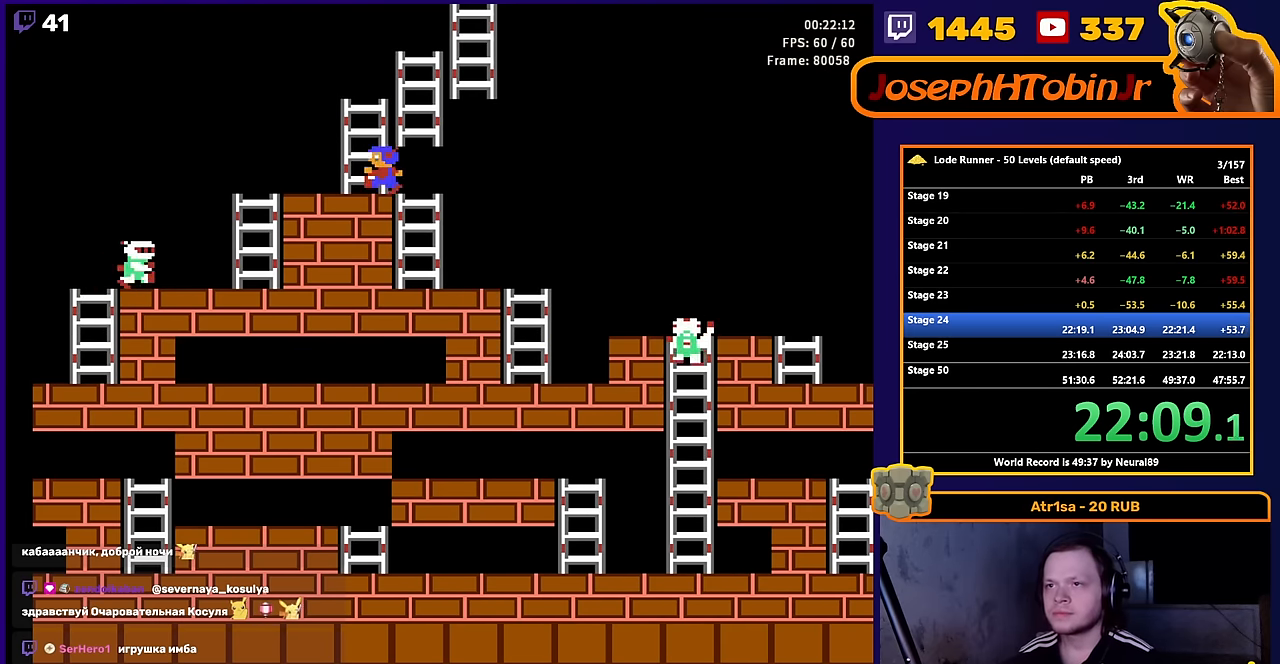
{"buttons": ["DPAD_UP"], "events": [[33, "DPAD_LEFT", "up"], [83, "DPAD_RIGHT", "down"], [150, "DPAD_UP", "up"], [300, "DPAD_UP", "down"], [367, "DPAD_RIGHT", "up"]]}
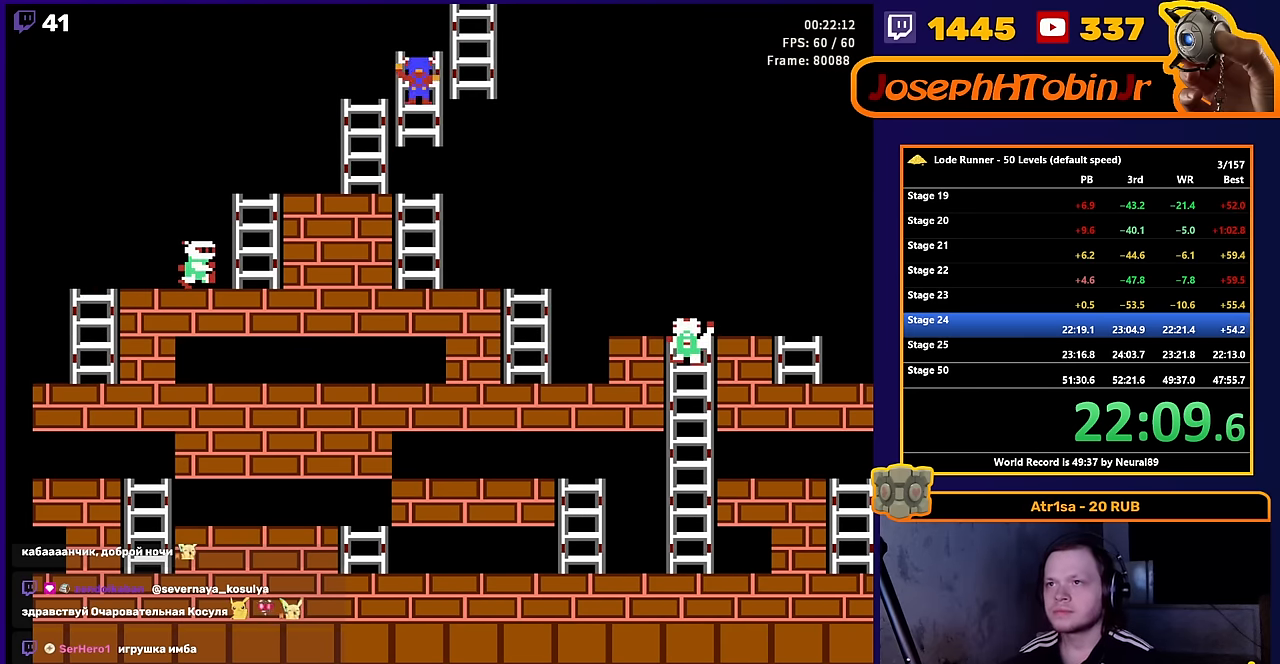
{"buttons": [], "events": [[350, "DPAD_UP", "up"]]}
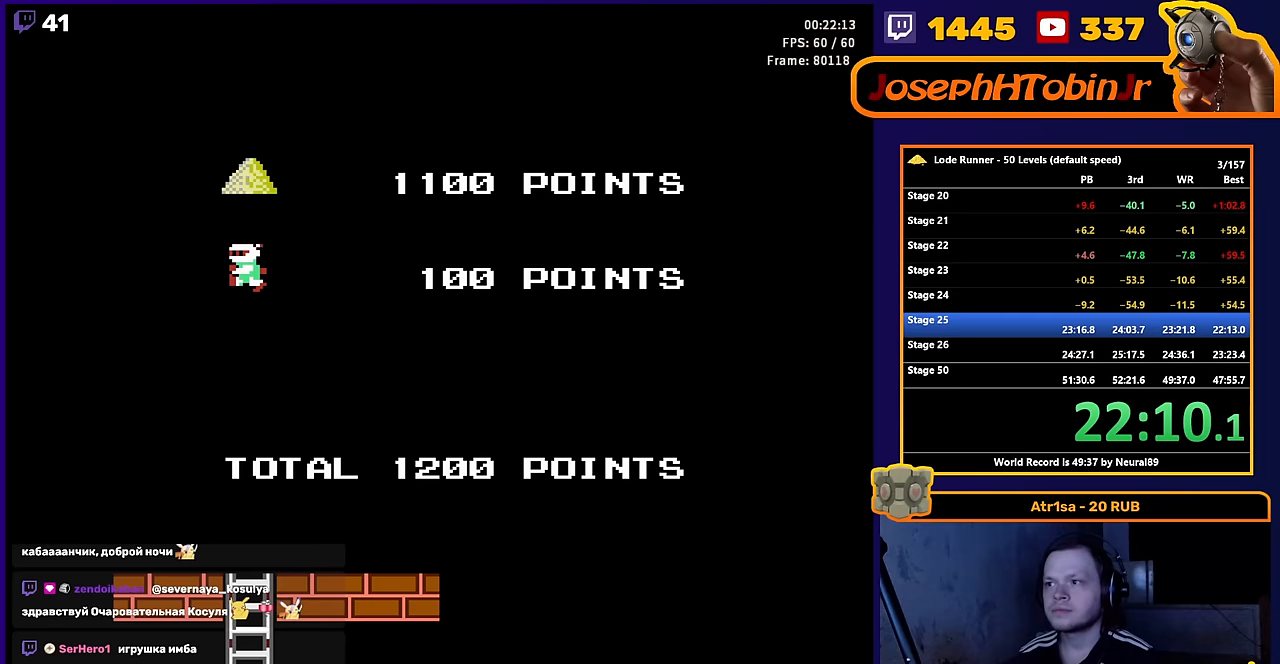
{"buttons": [], "events": [[17, "SELECT", "down"], [167, "SELECT", "up"], [317, "START", "down"], [450, "START", "up"]]}